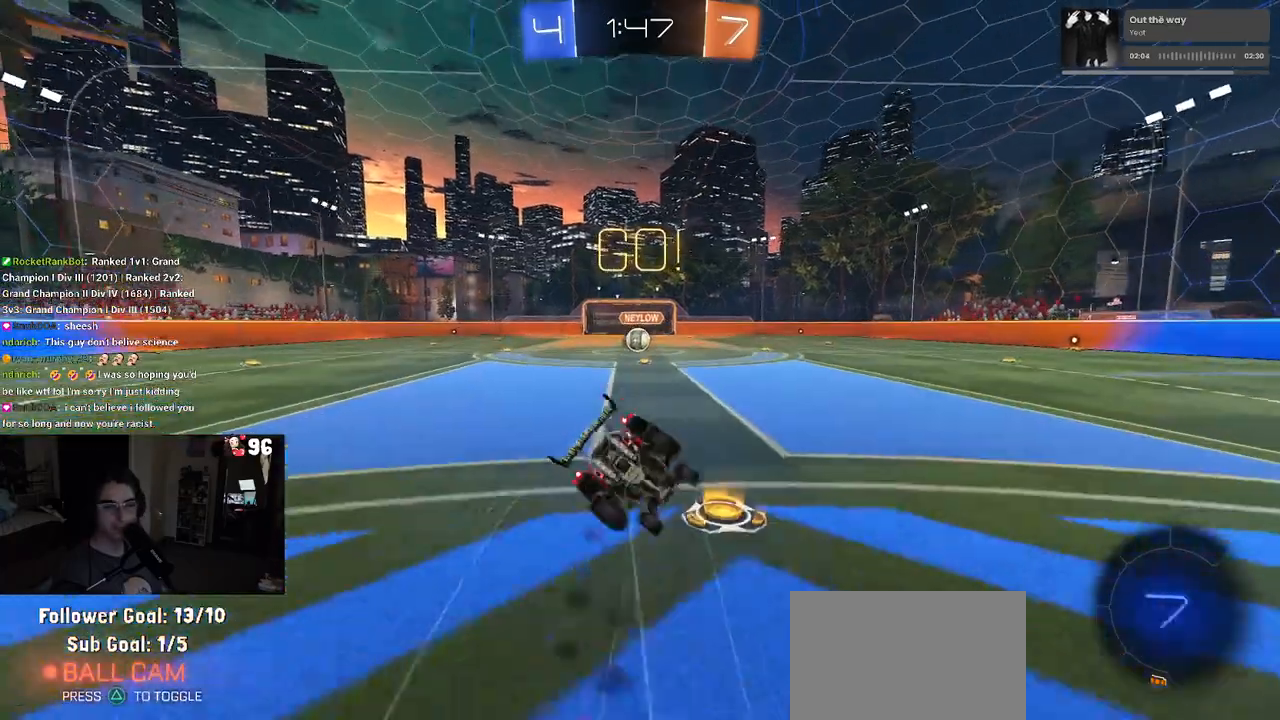
Gameplay with a controller (PlayStation layout); each line is a JSON object with the inputs held at the frame after it. "events" lists button and stick changes between this image and that frame as [ms after this image, input, new state], when the widget could be followed in between.
{"buttons": ["SQUARE", "R2"], "left_stick": "down-left", "right_stick": "center", "events": [[233, "left_stick", "down-left"], [300, "R1", "up"]]}
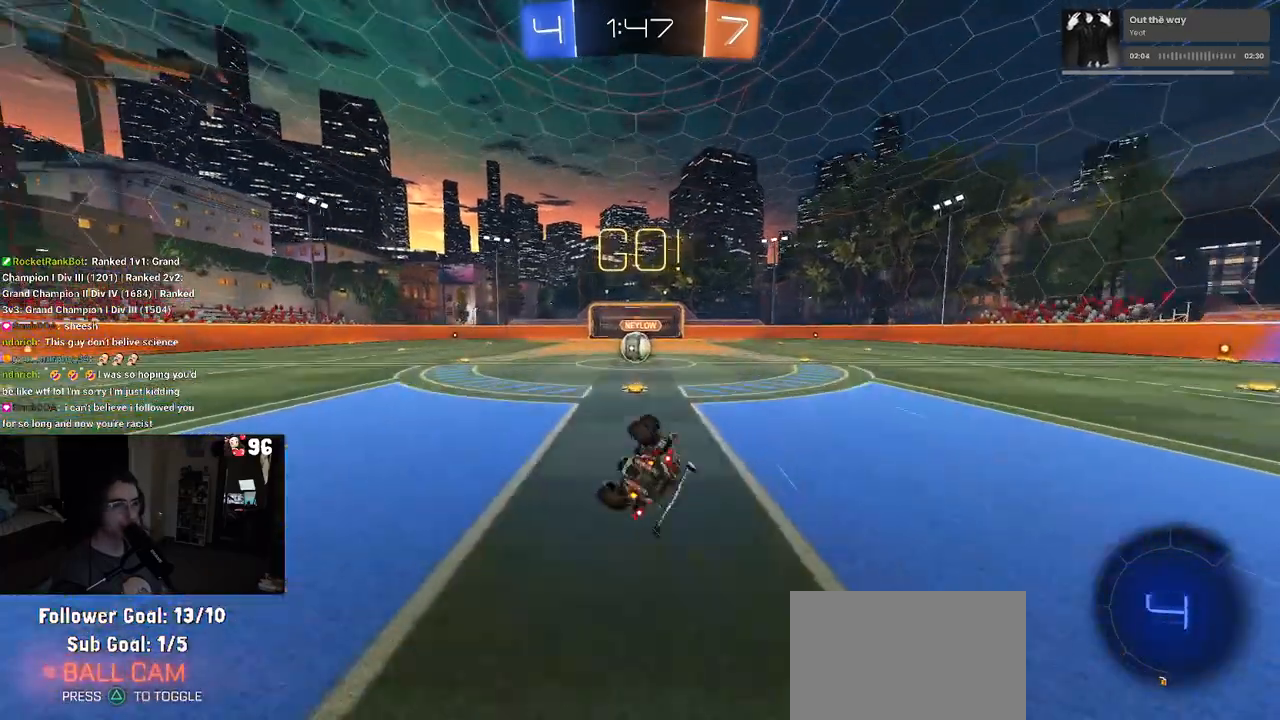
{"buttons": ["R2"], "left_stick": "left", "right_stick": "center", "events": [[233, "left_stick", "center"], [300, "SQUARE", "up"], [400, "left_stick", "left"]]}
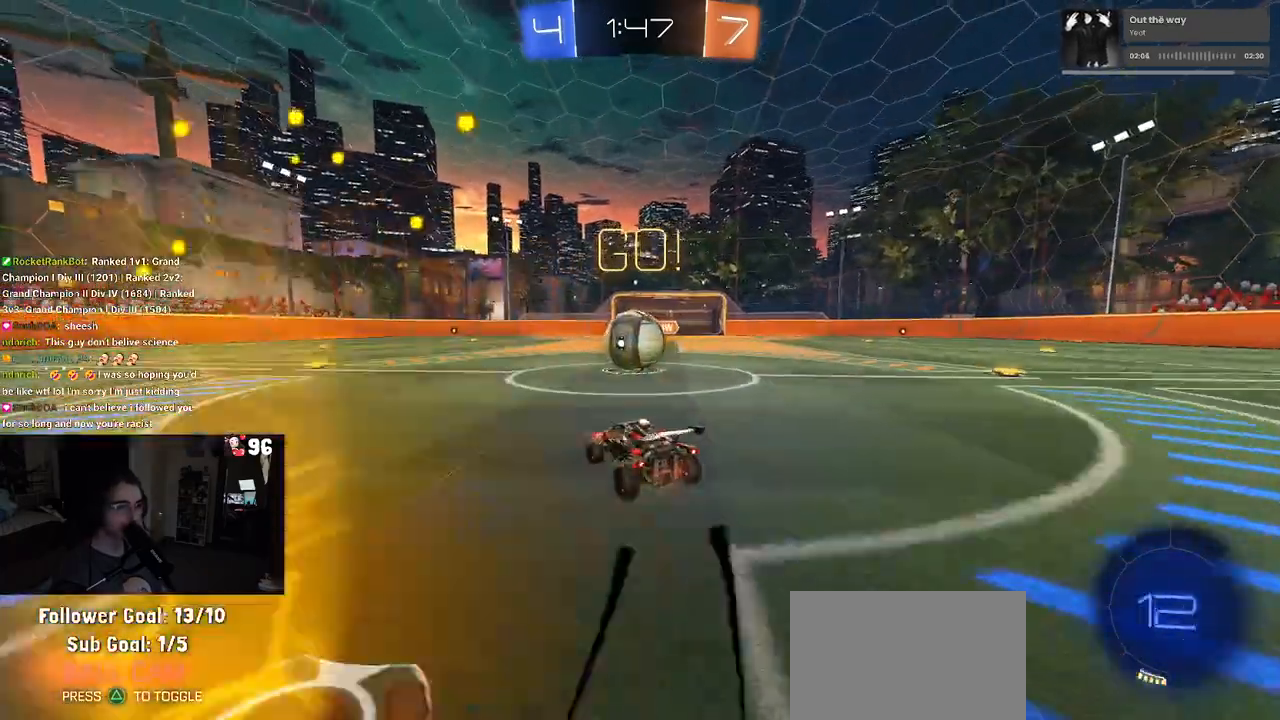
{"buttons": ["SQUARE", "R2"], "left_stick": "right", "right_stick": "center", "events": [[17, "CROSS", "down"], [100, "left_stick", "right"], [133, "CROSS", "up"], [200, "CROSS", "down"], [250, "SQUARE", "down"], [317, "CROSS", "up"]]}
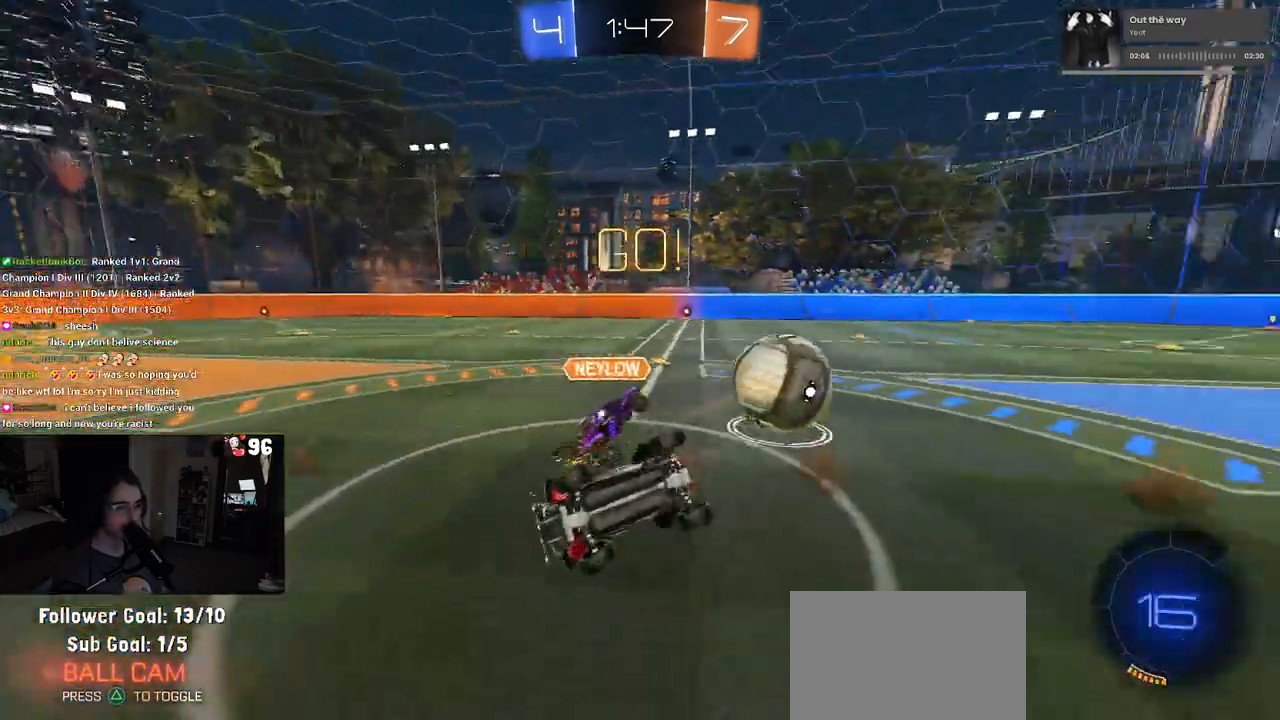
{"buttons": ["R2"], "left_stick": "center", "right_stick": "center", "events": [[467, "SQUARE", "up"], [483, "left_stick", "center"]]}
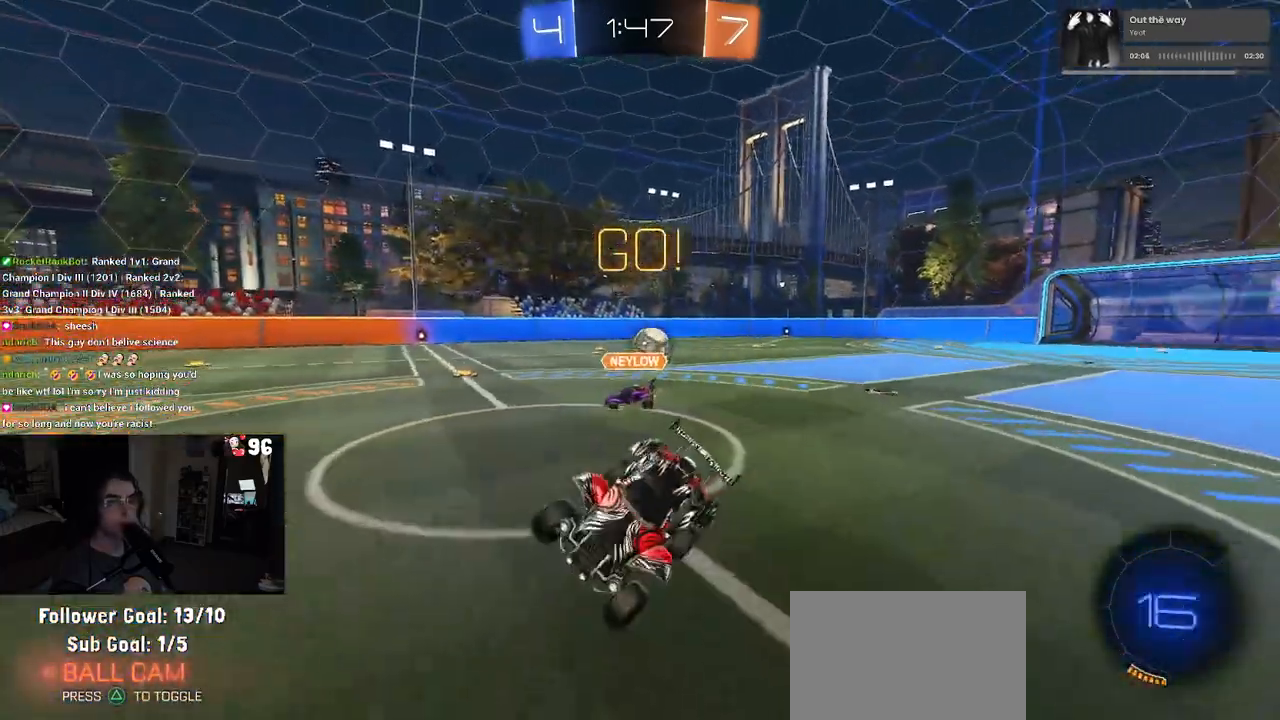
{"buttons": ["R2"], "left_stick": "left", "right_stick": "center", "events": [[33, "left_stick", "left"]]}
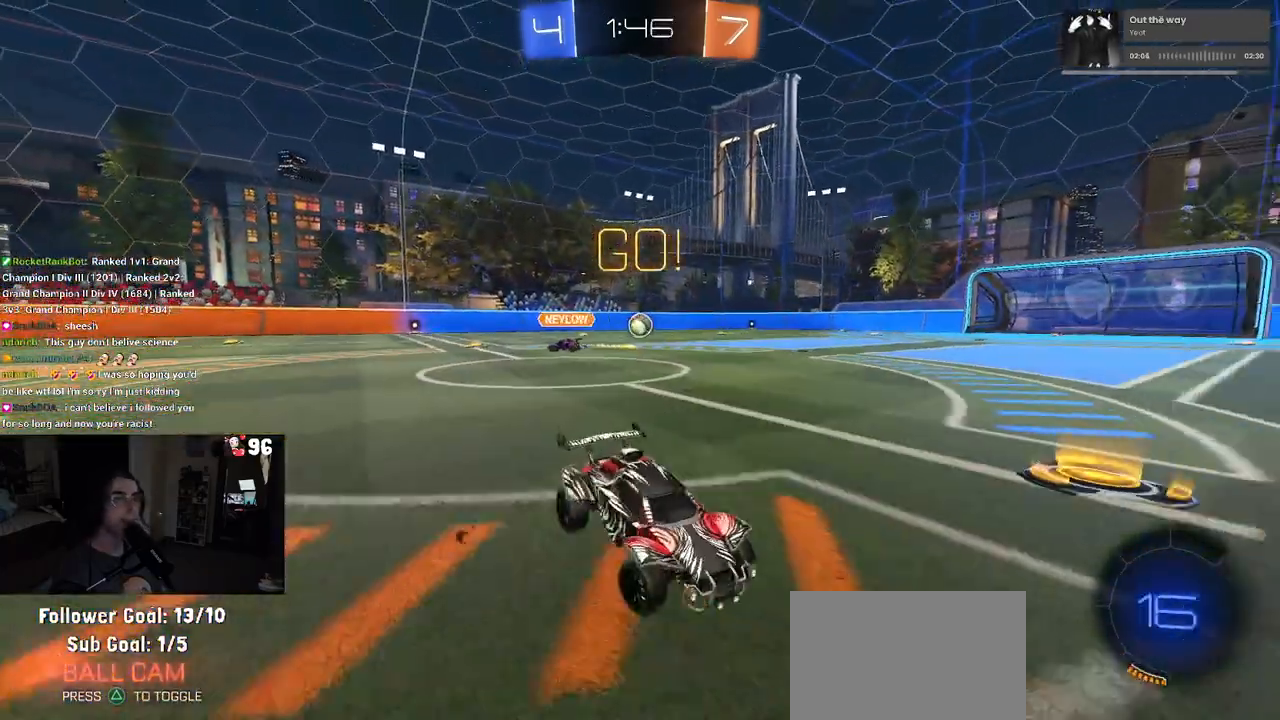
{"buttons": ["R2"], "left_stick": "left", "right_stick": "center", "events": []}
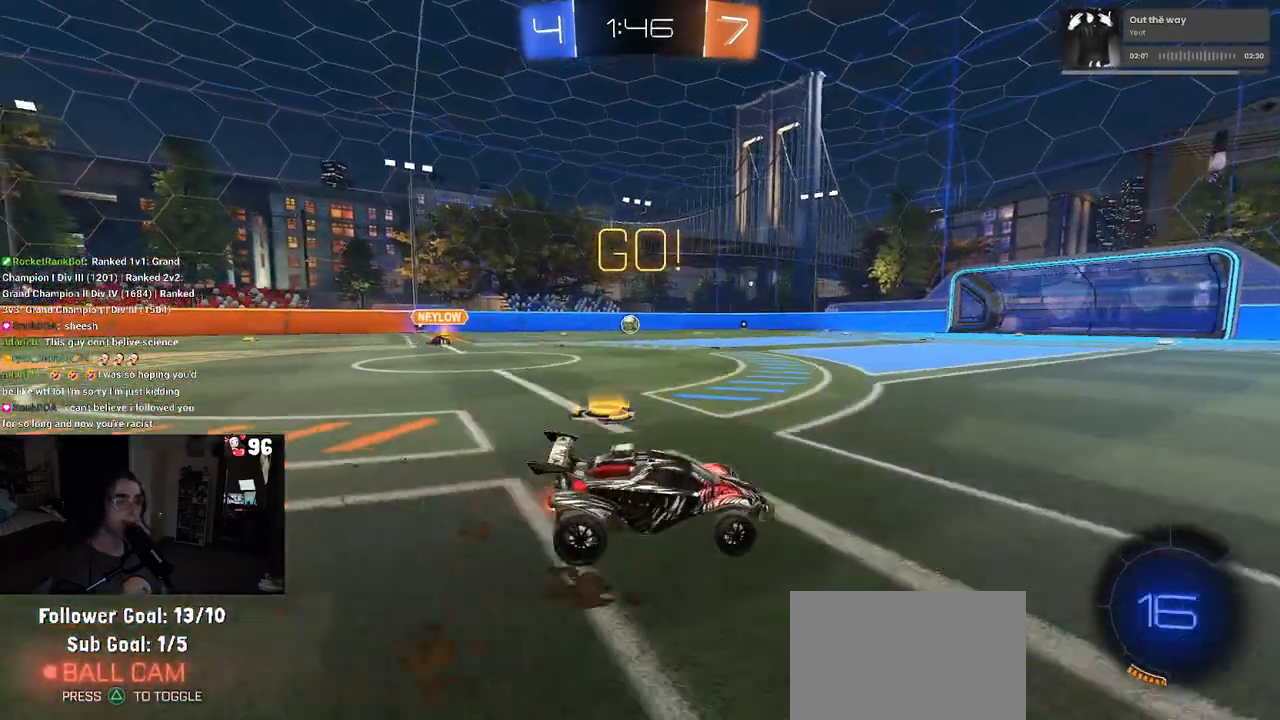
{"buttons": ["R2"], "left_stick": "center", "right_stick": "center", "events": [[467, "left_stick", "center"]]}
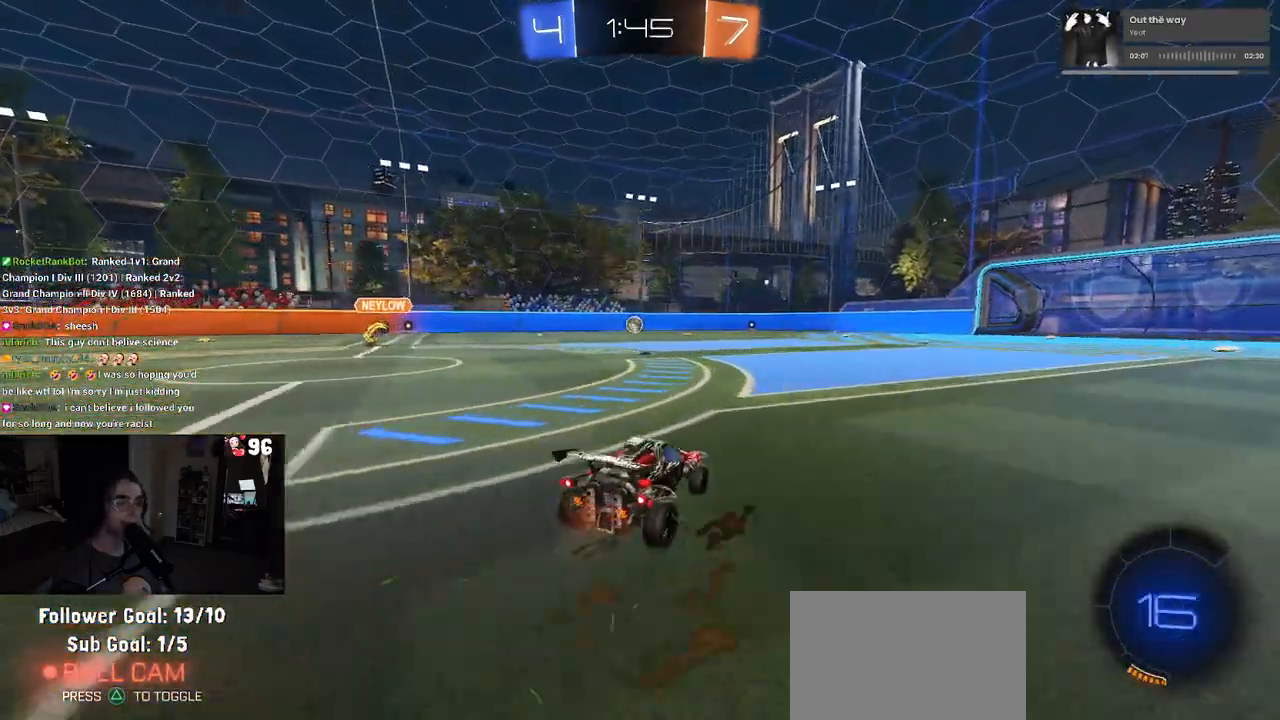
{"buttons": ["SQUARE", "R1", "R2"], "left_stick": "down", "right_stick": "center", "events": [[33, "R1", "down"], [83, "CROSS", "down"], [100, "left_stick", "up-right"], [167, "left_stick", "up-left"], [183, "CROSS", "up"], [250, "CROSS", "down"], [300, "SQUARE", "down"], [317, "CROSS", "up"], [333, "left_stick", "down"]]}
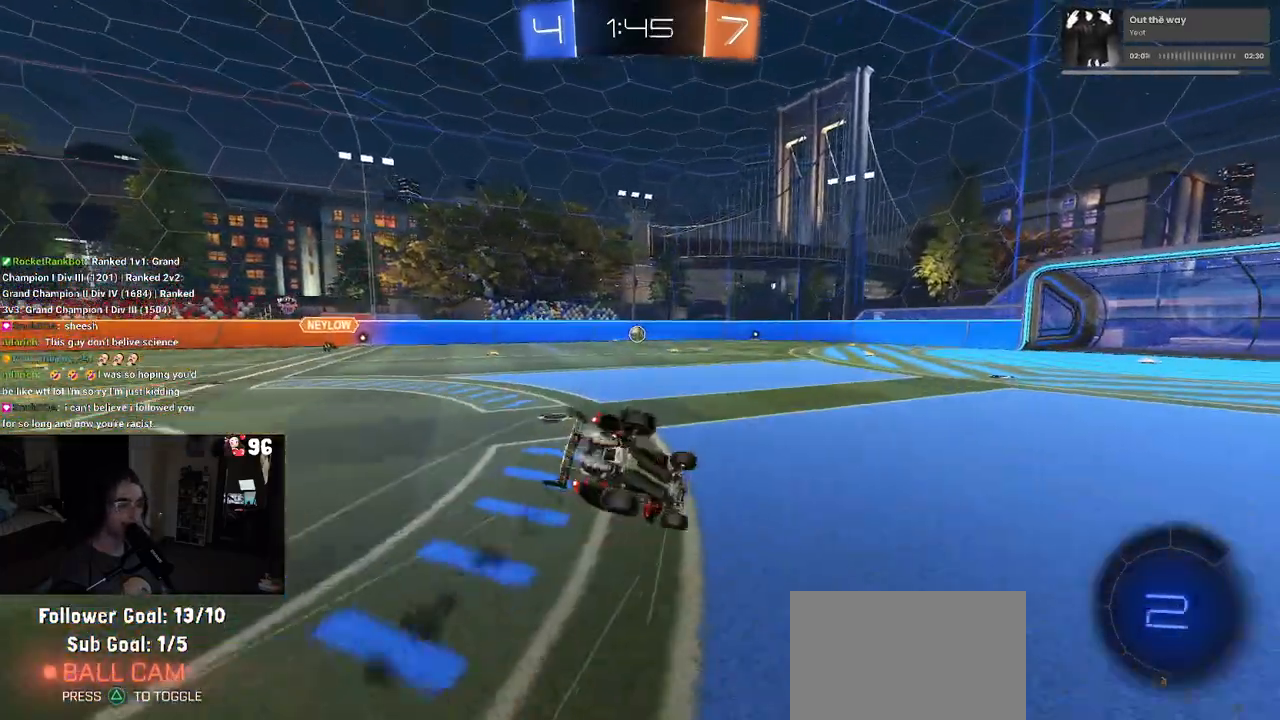
{"buttons": ["SQUARE", "R2"], "left_stick": "down-left", "right_stick": "center", "events": [[50, "left_stick", "down-left"], [350, "R1", "up"]]}
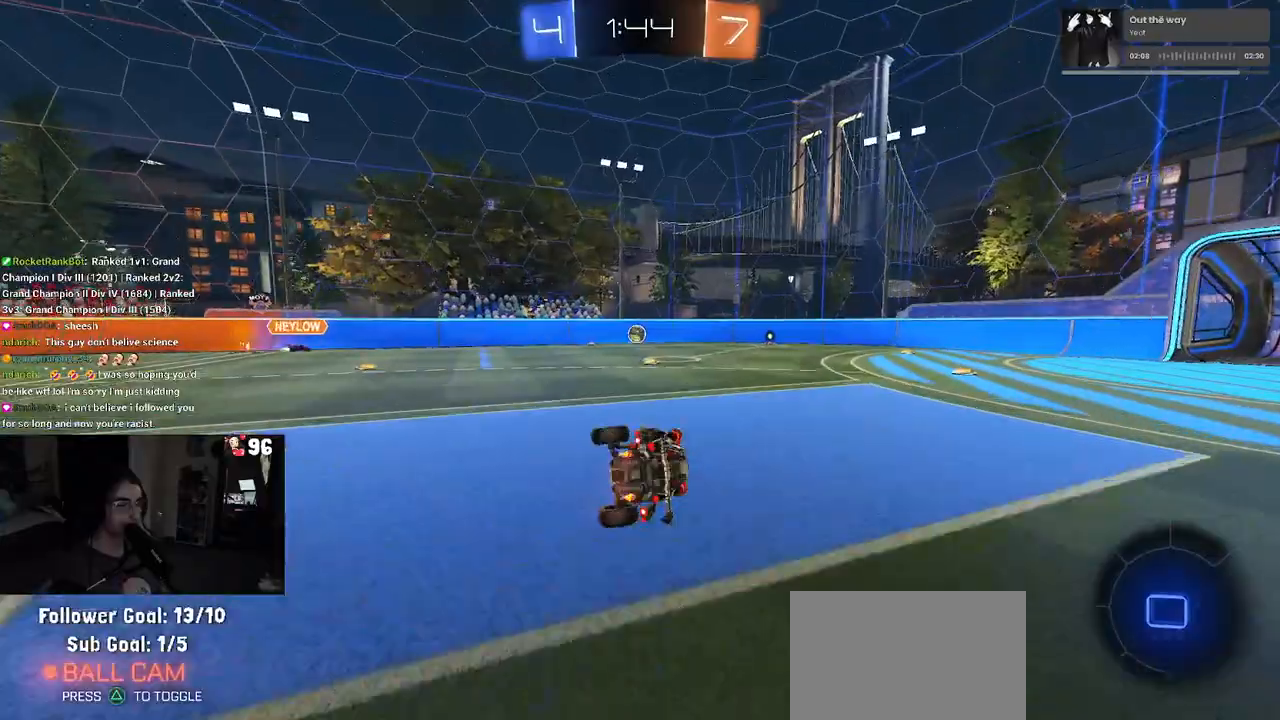
{"buttons": ["R2"], "left_stick": "center", "right_stick": "center", "events": [[67, "SQUARE", "up"], [117, "left_stick", "center"], [267, "left_stick", "left"], [383, "left_stick", "center"]]}
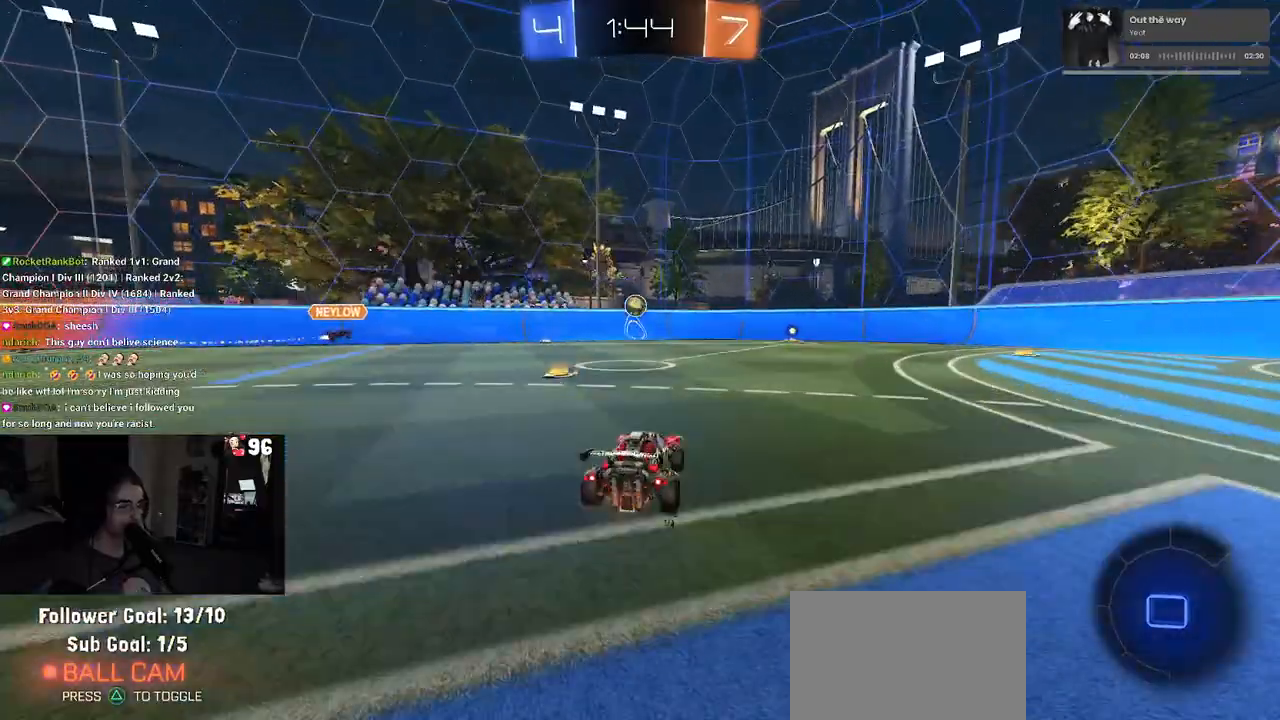
{"buttons": ["R1", "R2"], "left_stick": "center", "right_stick": "center", "events": [[83, "left_stick", "right"], [150, "R1", "down"], [267, "left_stick", "center"]]}
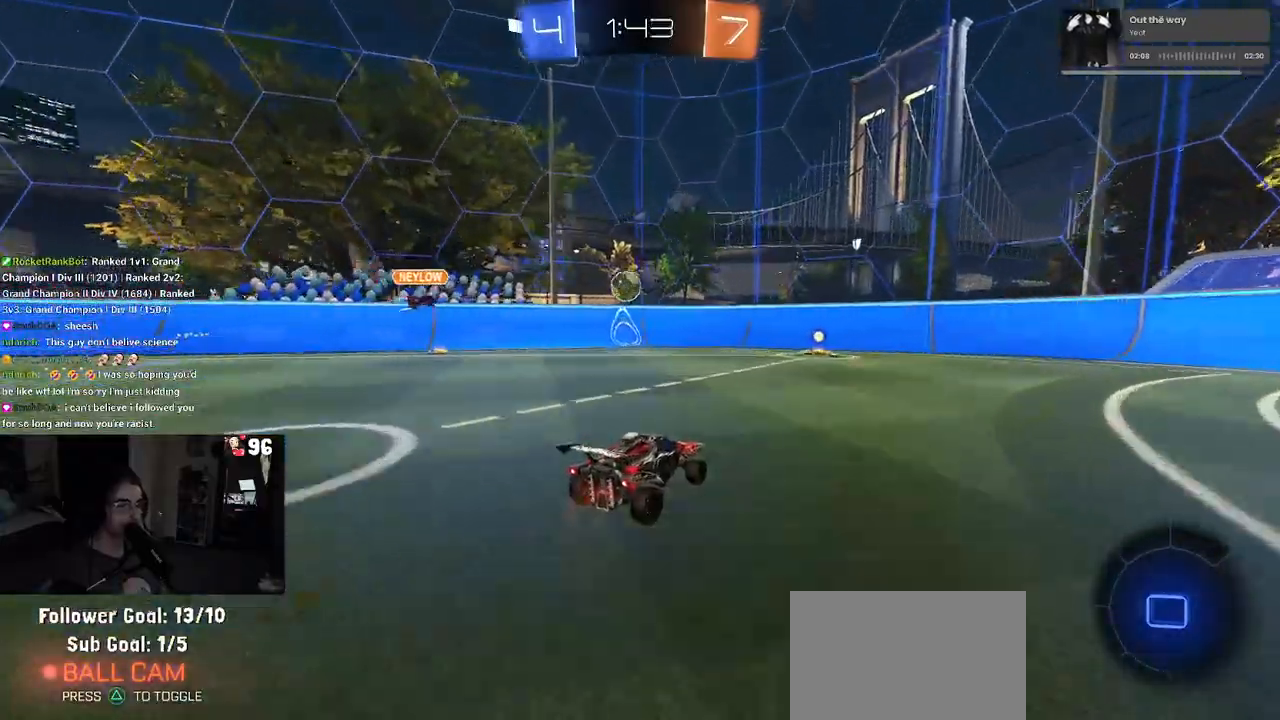
{"buttons": ["R1", "R2"], "left_stick": "right", "right_stick": "center", "events": [[217, "left_stick", "left"], [333, "left_stick", "center"], [433, "left_stick", "right"]]}
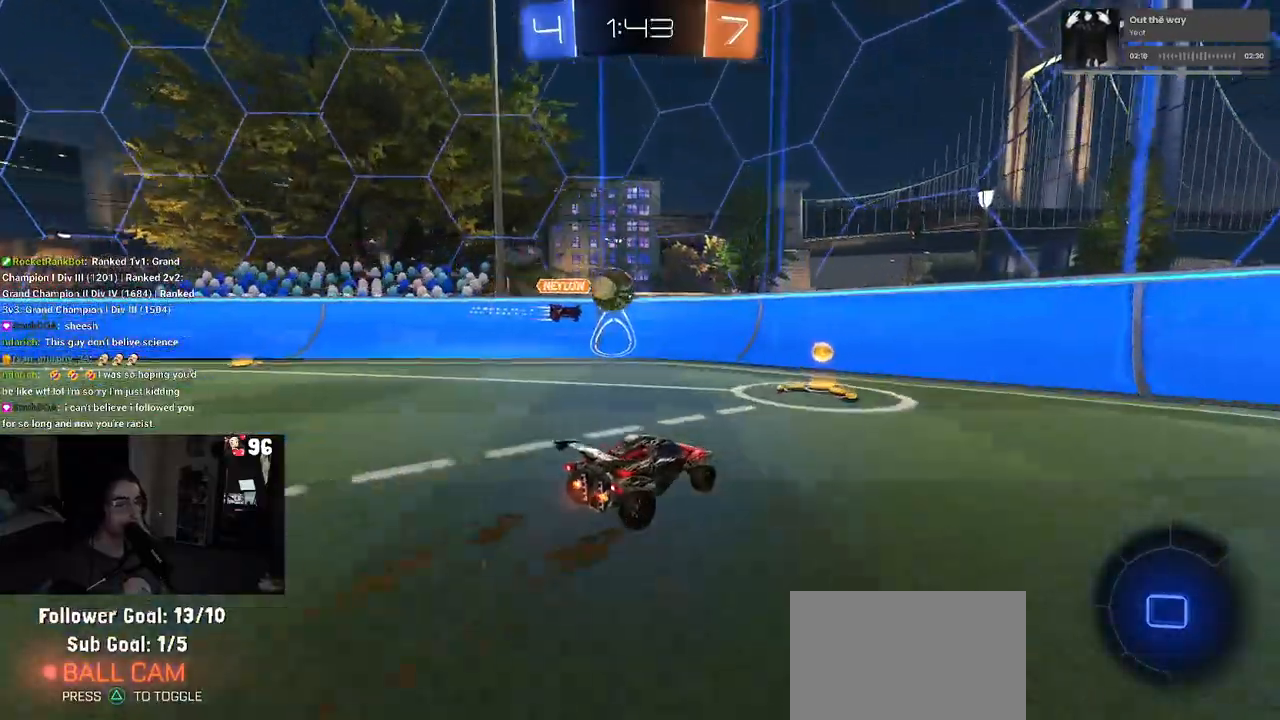
{"buttons": ["R1", "R2"], "left_stick": "right", "right_stick": "center", "events": [[133, "left_stick", "center"], [200, "left_stick", "right"], [267, "R1", "up"], [450, "R1", "down"]]}
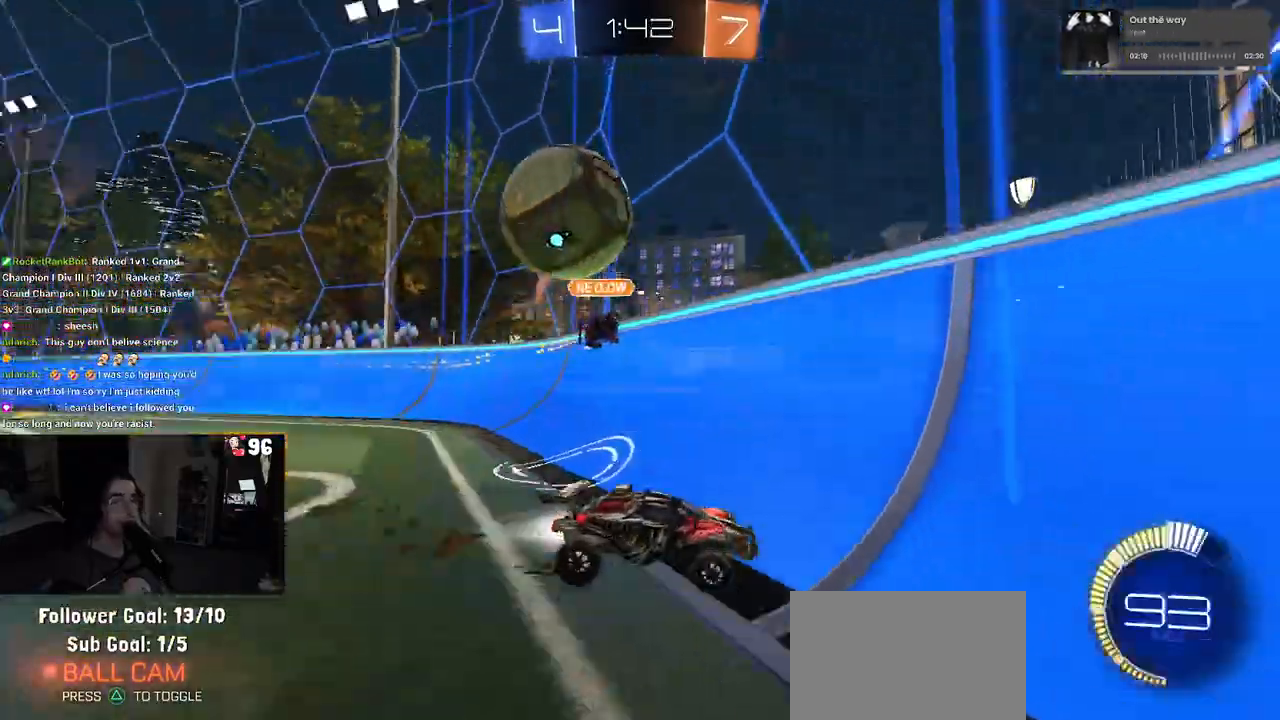
{"buttons": ["R2"], "left_stick": "right", "right_stick": "center", "events": [[400, "R1", "up"]]}
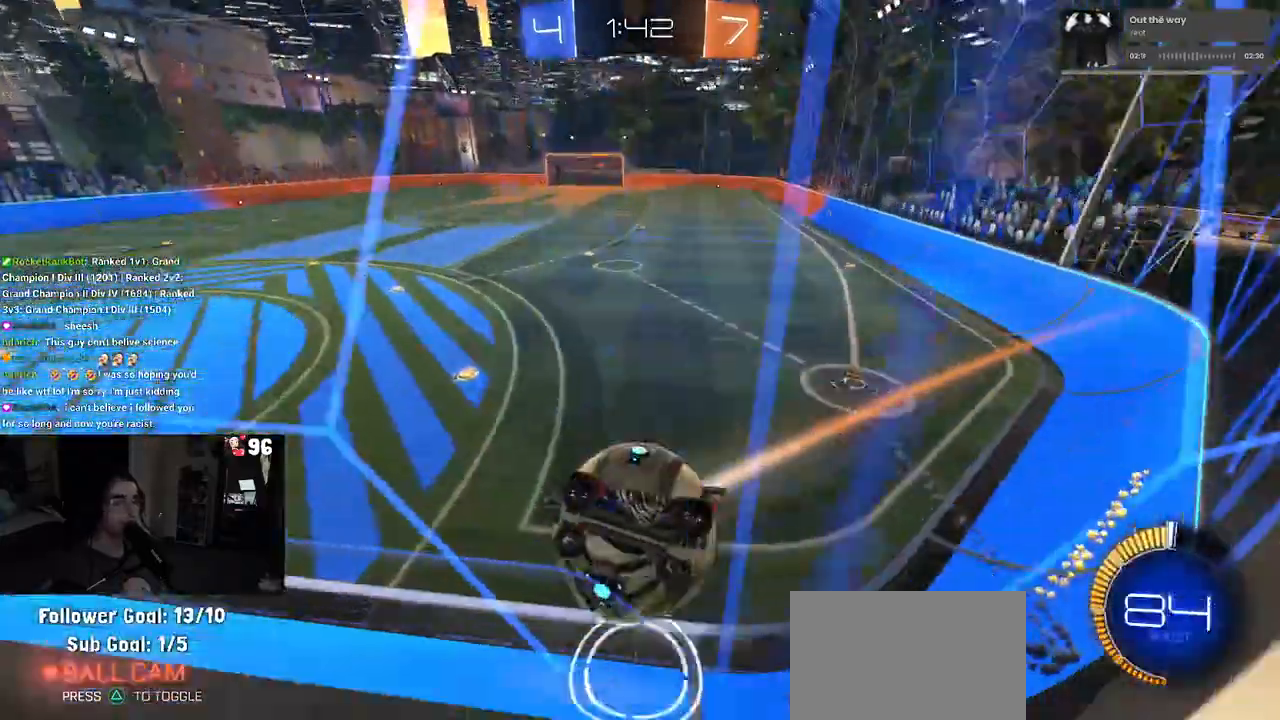
{"buttons": ["L2", "R2"], "left_stick": "left", "right_stick": "center", "events": [[250, "R2", "up"], [283, "L2", "down"], [300, "left_stick", "center"], [400, "left_stick", "left"], [450, "R2", "down"]]}
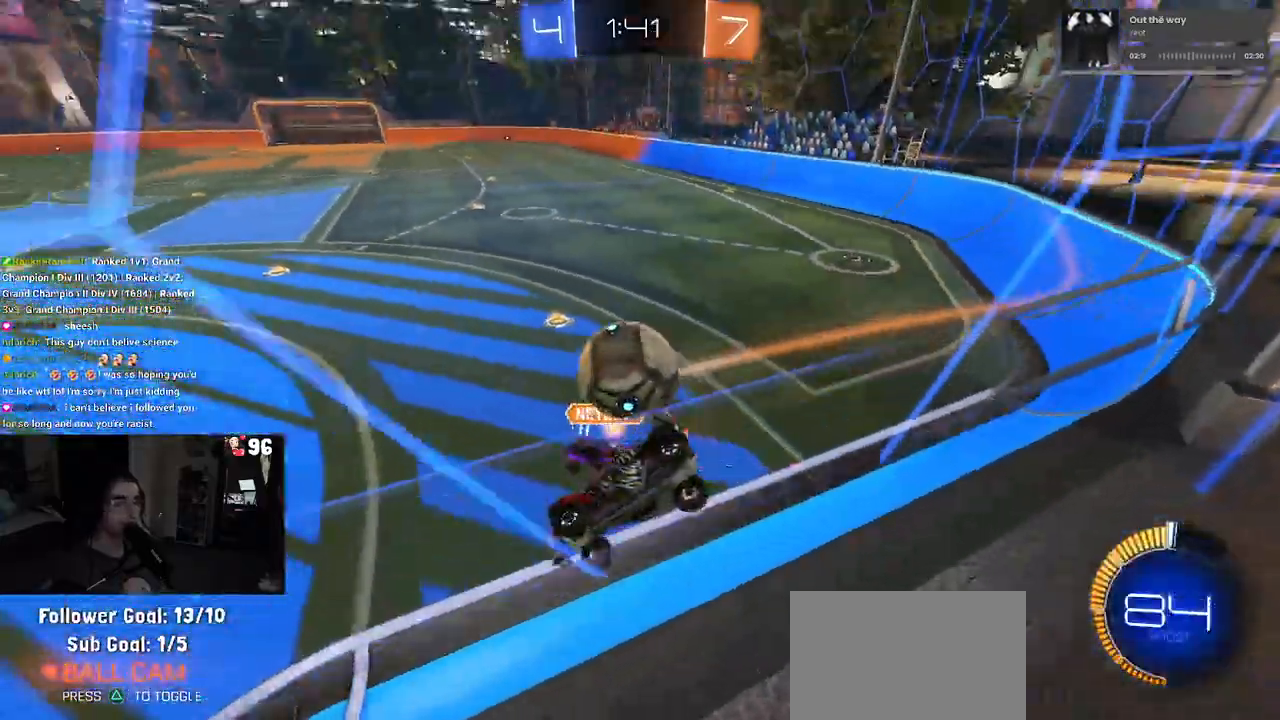
{"buttons": ["R2"], "left_stick": "up", "right_stick": "center", "events": [[17, "left_stick", "down-left"], [33, "CROSS", "down"], [233, "CROSS", "up"], [250, "L2", "up"], [267, "SQUARE", "down"], [333, "left_stick", "left"], [483, "SQUARE", "up"], [500, "left_stick", "up"]]}
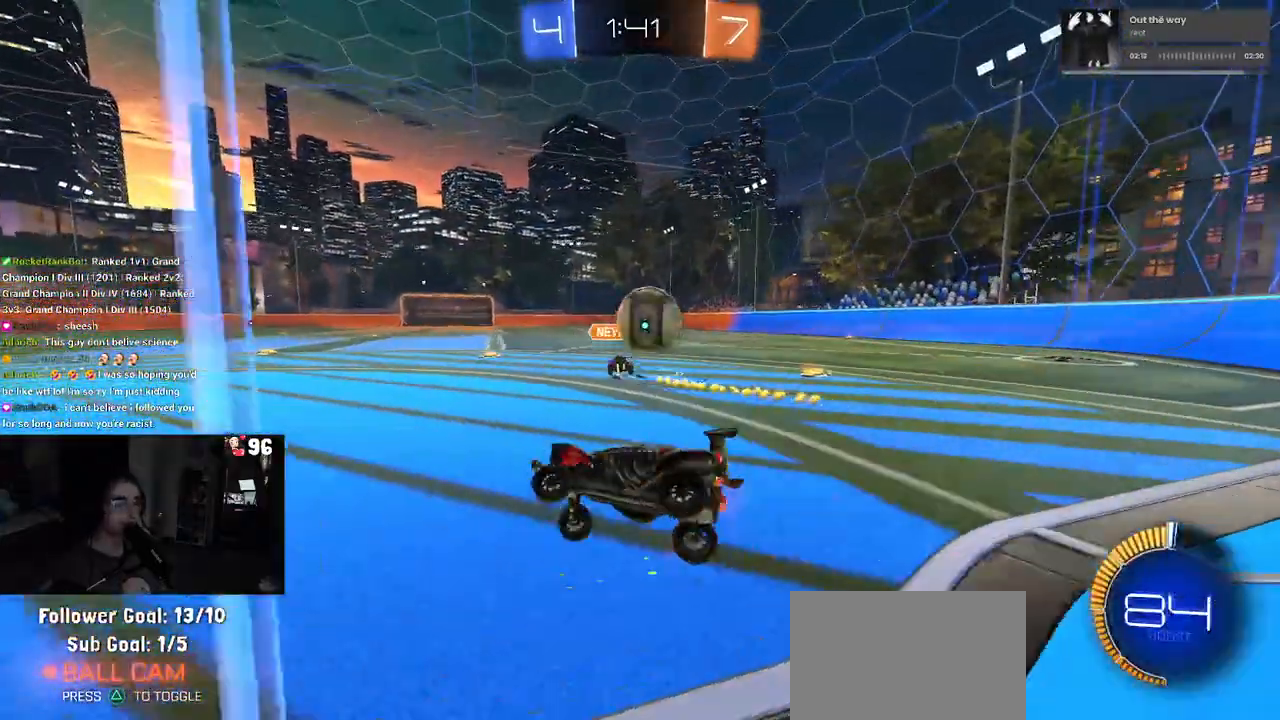
{"buttons": ["R1", "R2"], "left_stick": "right", "right_stick": "center", "events": [[67, "left_stick", "right"], [150, "R1", "down"], [300, "left_stick", "center"], [450, "left_stick", "right"]]}
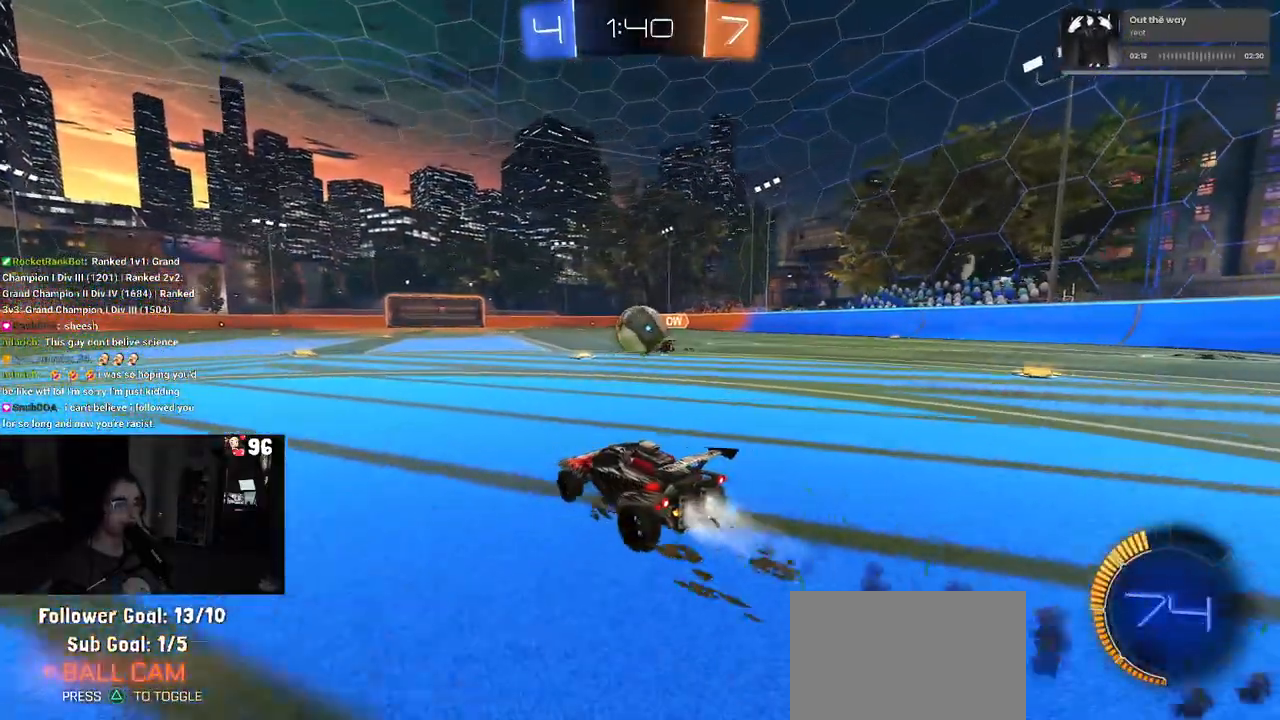
{"buttons": ["CROSS", "R1", "R2"], "left_stick": "down", "right_stick": "center", "events": [[200, "left_stick", "center"], [383, "left_stick", "down"], [400, "CROSS", "down"]]}
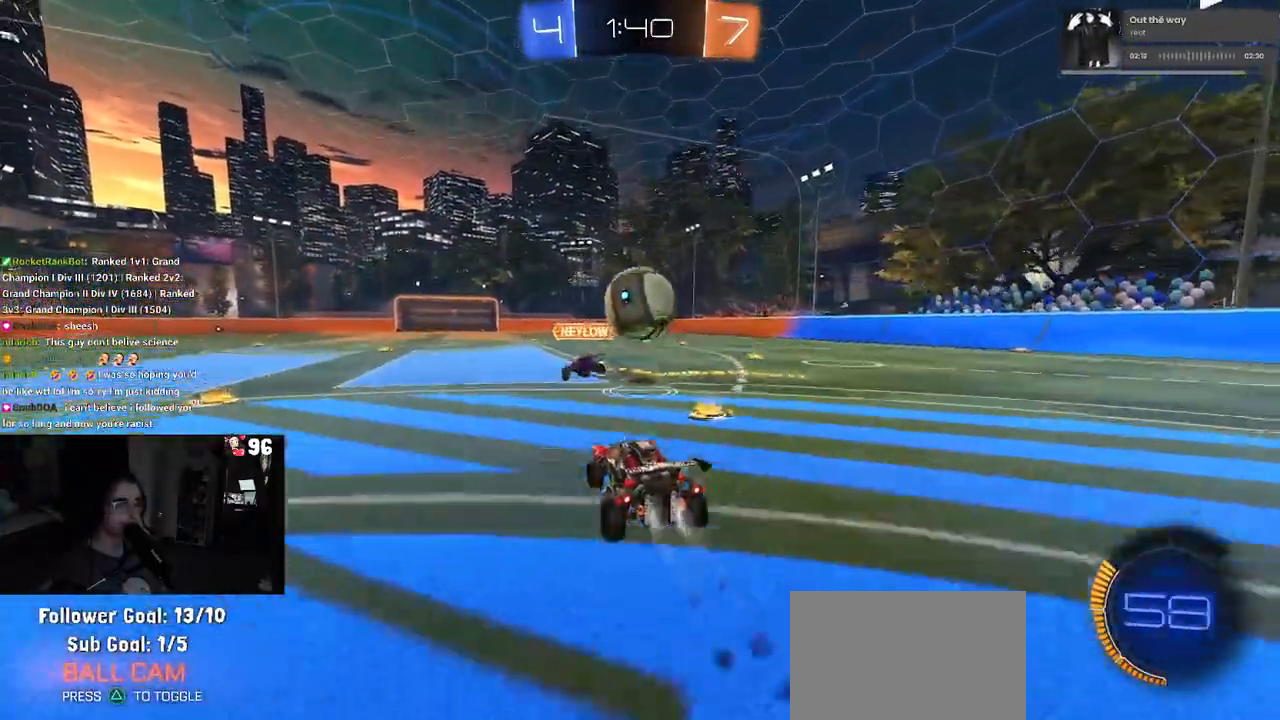
{"buttons": ["R2"], "left_stick": "right", "right_stick": "center", "events": [[33, "left_stick", "down-right"], [100, "CROSS", "up"], [183, "left_stick", "right"], [233, "CROSS", "down"], [333, "R1", "up"], [433, "CROSS", "up"]]}
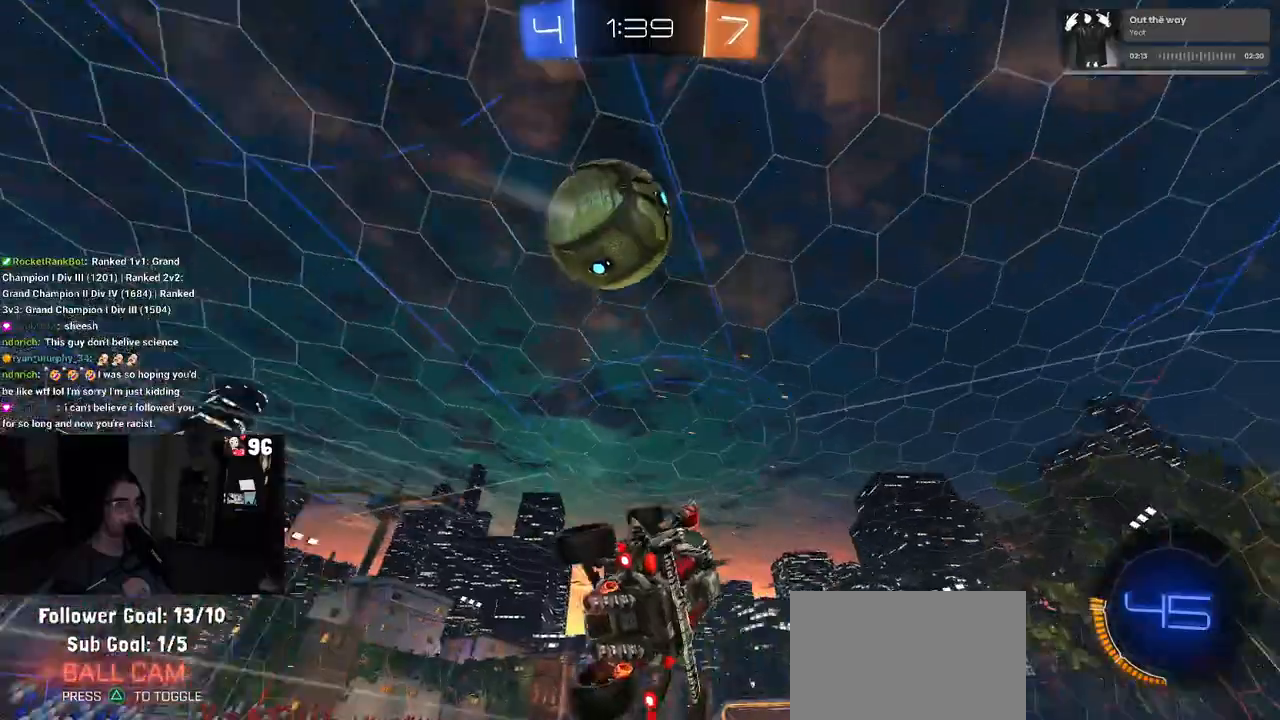
{"buttons": ["R2"], "left_stick": "up", "right_stick": "center", "events": [[167, "TRIANGLE", "down"], [283, "TRIANGLE", "up"], [317, "left_stick", "up-right"], [450, "left_stick", "up"]]}
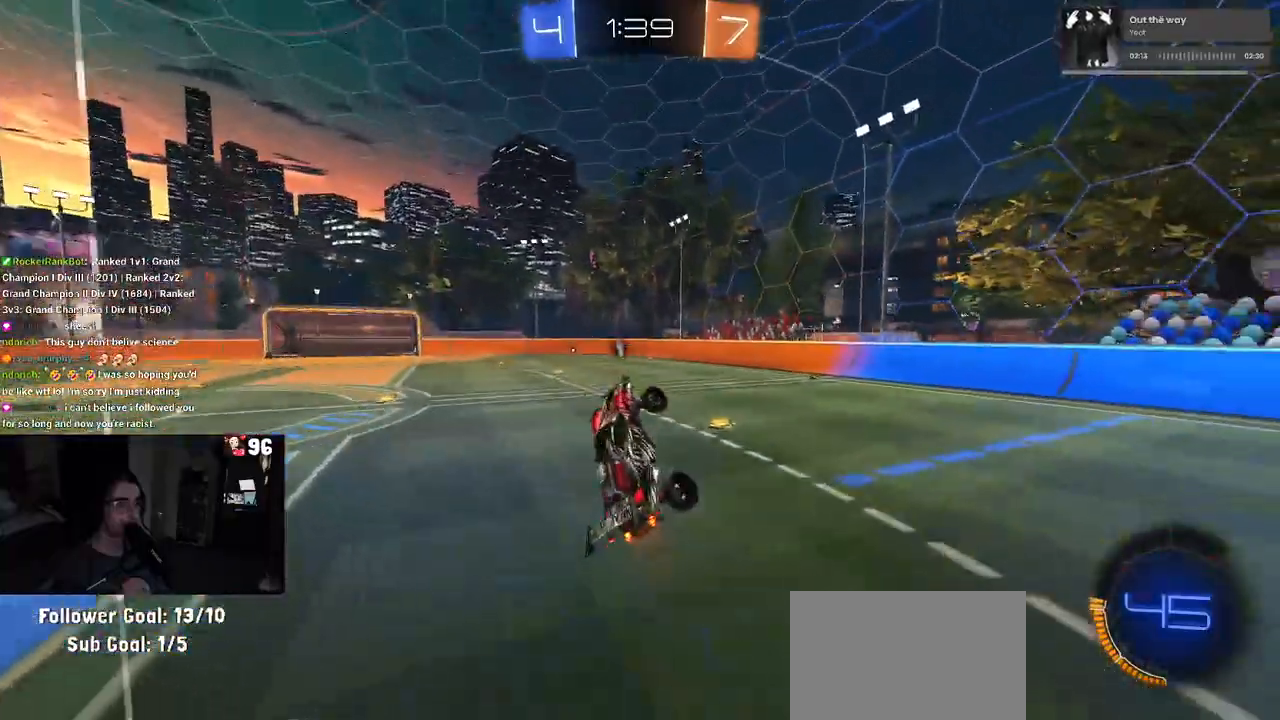
{"buttons": ["R2"], "left_stick": "right", "right_stick": "center", "events": [[167, "TRIANGLE", "down"], [217, "left_stick", "center"], [283, "TRIANGLE", "up"], [400, "left_stick", "right"]]}
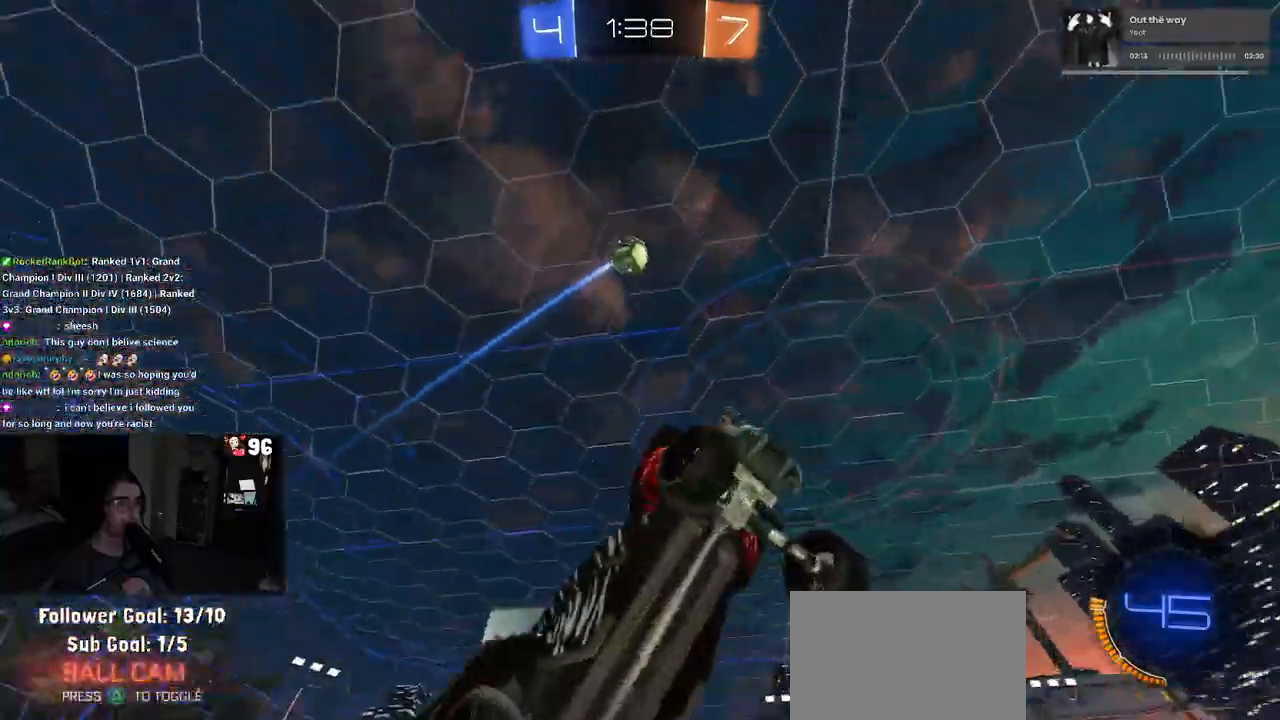
{"buttons": ["L2"], "left_stick": "left", "right_stick": "center", "events": [[50, "L2", "down"], [67, "R2", "up"], [217, "left_stick", "center"], [267, "R2", "down"], [350, "left_stick", "left"], [383, "L2", "up"], [467, "R2", "up"], [500, "L2", "down"]]}
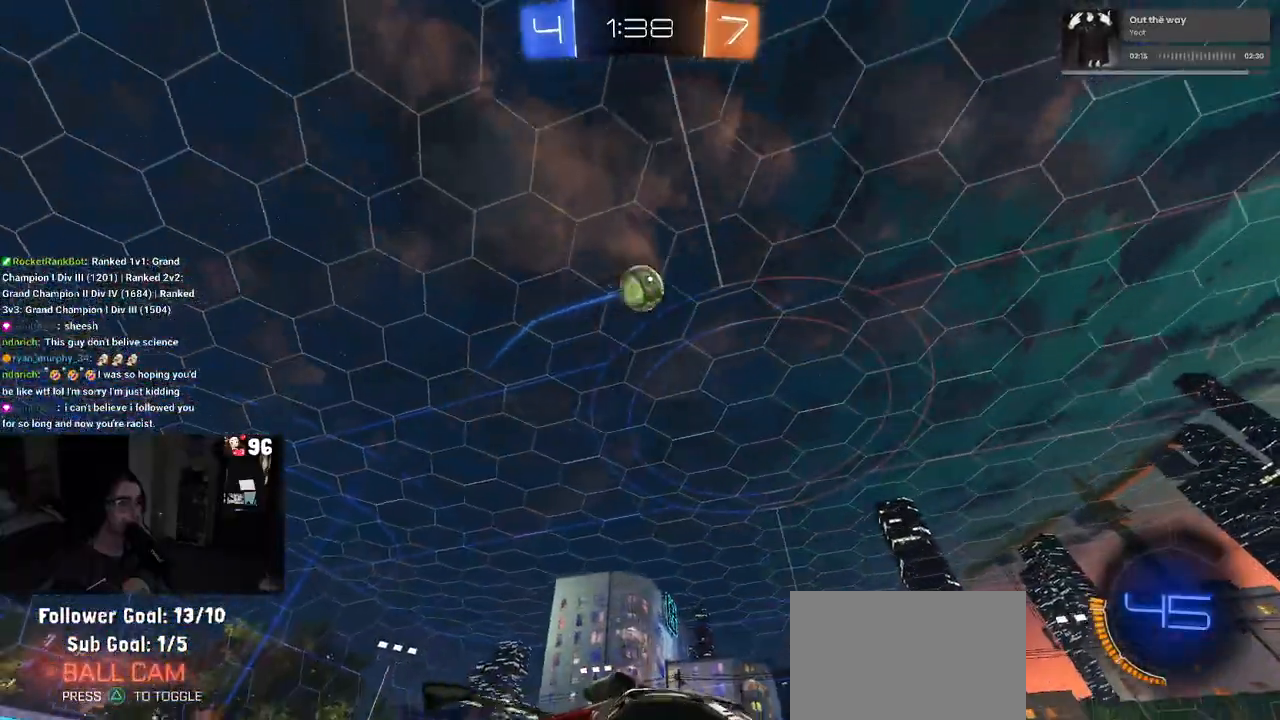
{"buttons": ["R2"], "left_stick": "center", "right_stick": "center", "events": [[150, "R2", "down"], [183, "L2", "up"], [300, "left_stick", "center"]]}
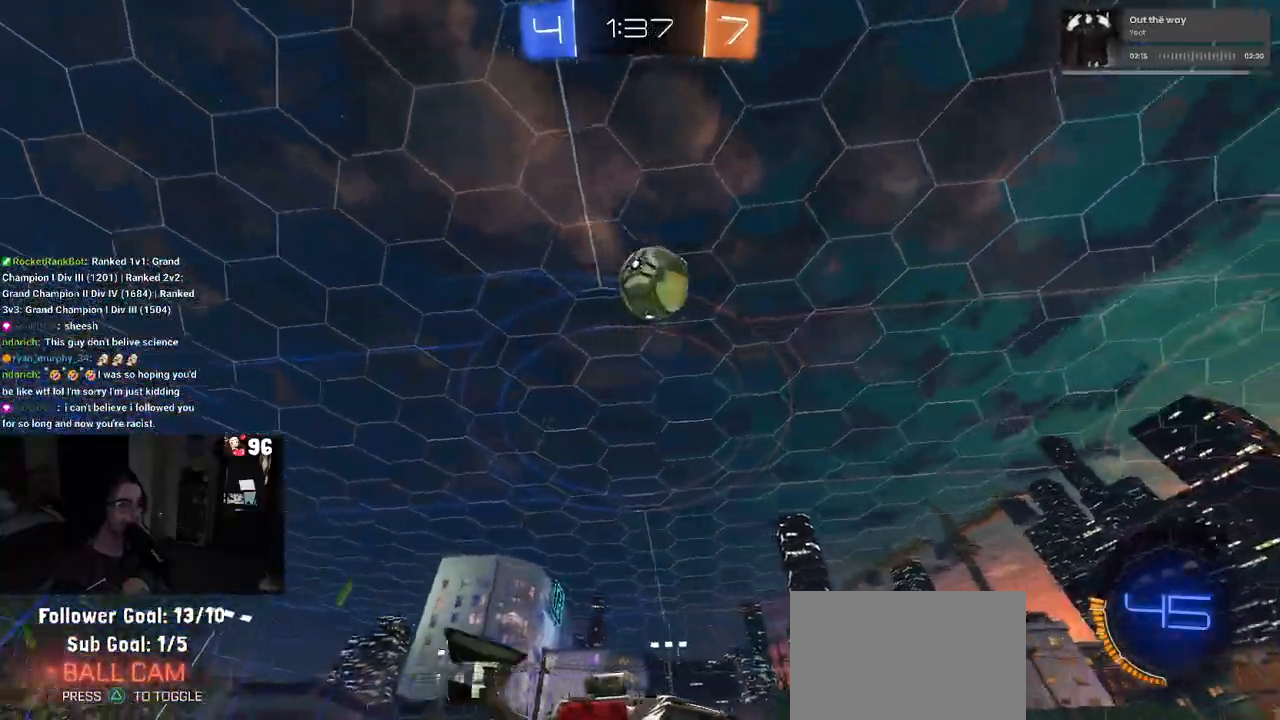
{"buttons": ["TRIANGLE", "R1", "R2"], "left_stick": "center", "right_stick": "center", "events": [[183, "left_stick", "right"], [333, "R1", "down"], [383, "TRIANGLE", "down"], [500, "left_stick", "center"]]}
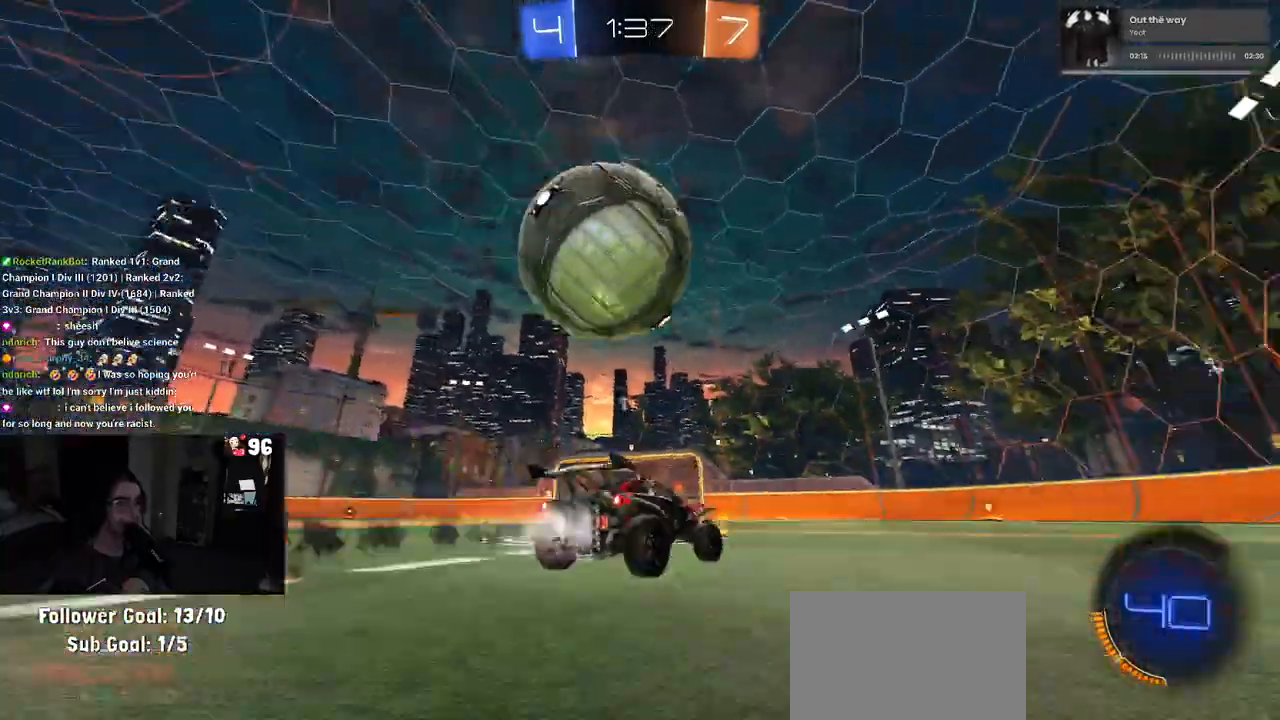
{"buttons": ["R1", "R2"], "left_stick": "left", "right_stick": "center", "events": [[17, "TRIANGLE", "up"], [33, "left_stick", "left"], [200, "left_stick", "center"], [350, "left_stick", "left"]]}
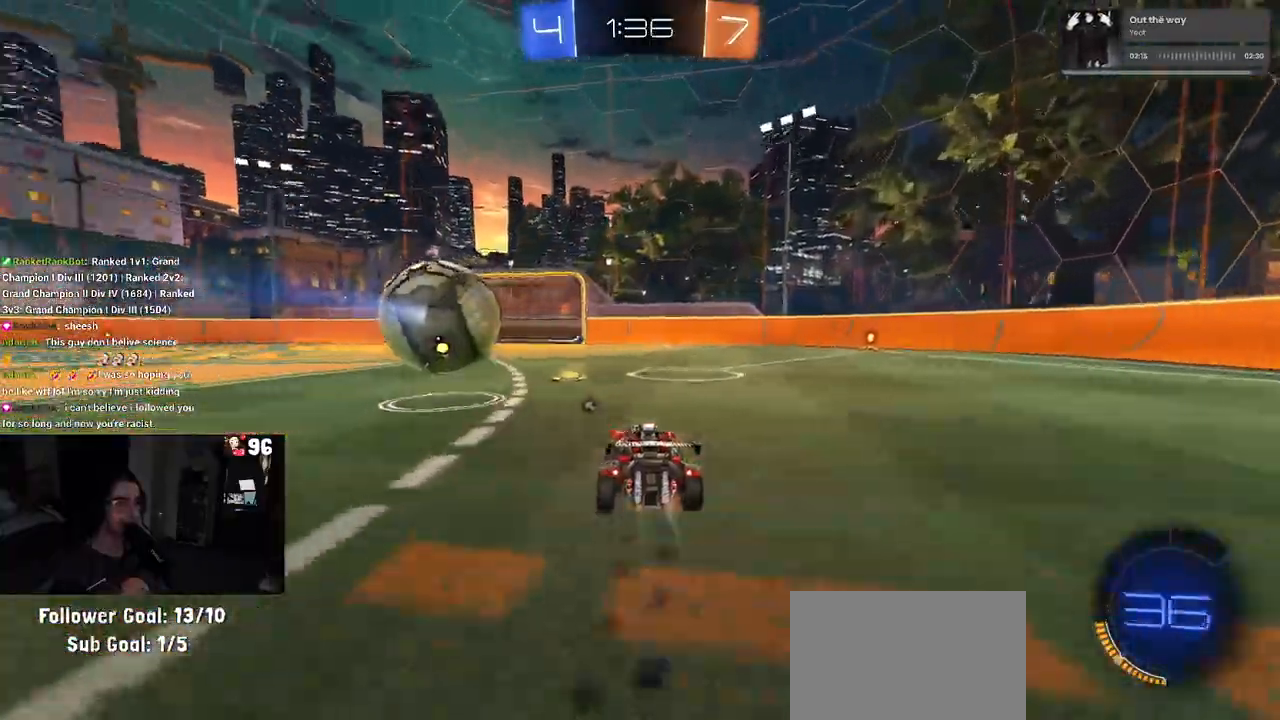
{"buttons": ["R1", "R2"], "left_stick": "up-left", "right_stick": "center", "events": [[50, "left_stick", "center"], [300, "left_stick", "down"], [333, "CROSS", "down"], [433, "CROSS", "up"], [433, "left_stick", "center"], [500, "left_stick", "up-left"]]}
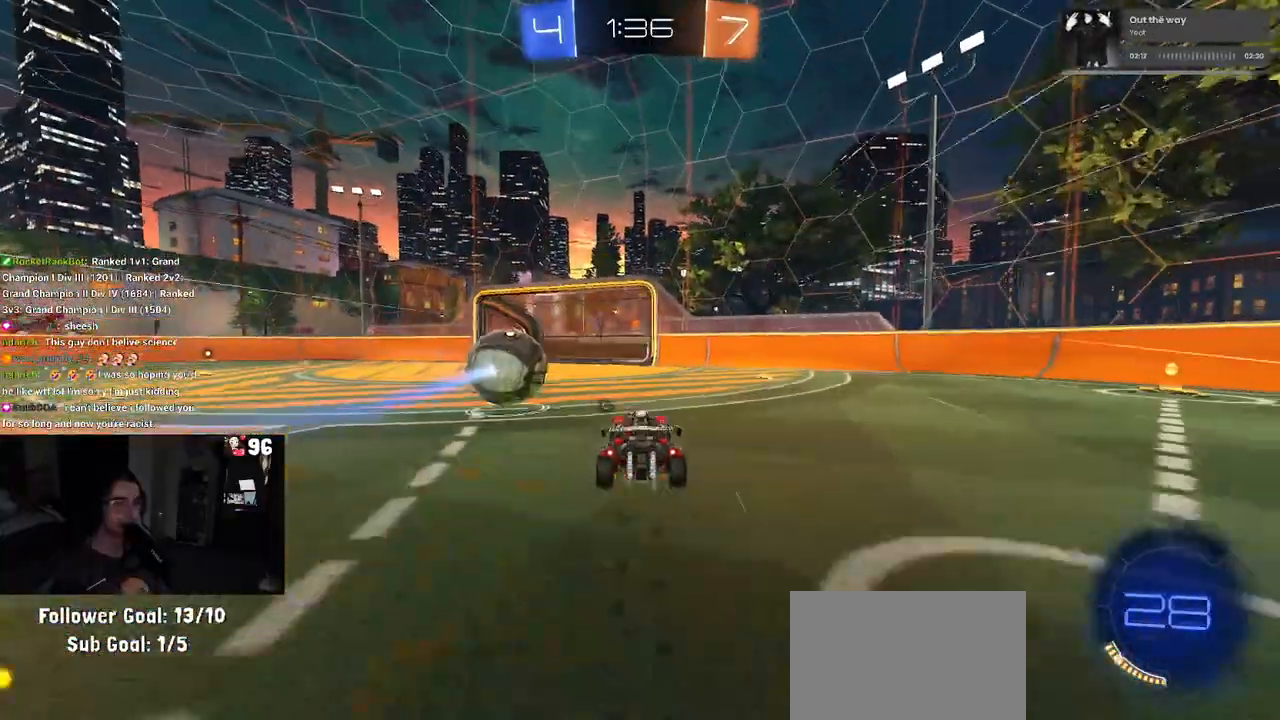
{"buttons": ["SQUARE", "R1", "R2"], "left_stick": "down-left", "right_stick": "center", "events": [[33, "CROSS", "down"], [117, "left_stick", "down"], [183, "CROSS", "up"], [467, "SQUARE", "down"], [483, "left_stick", "down-left"]]}
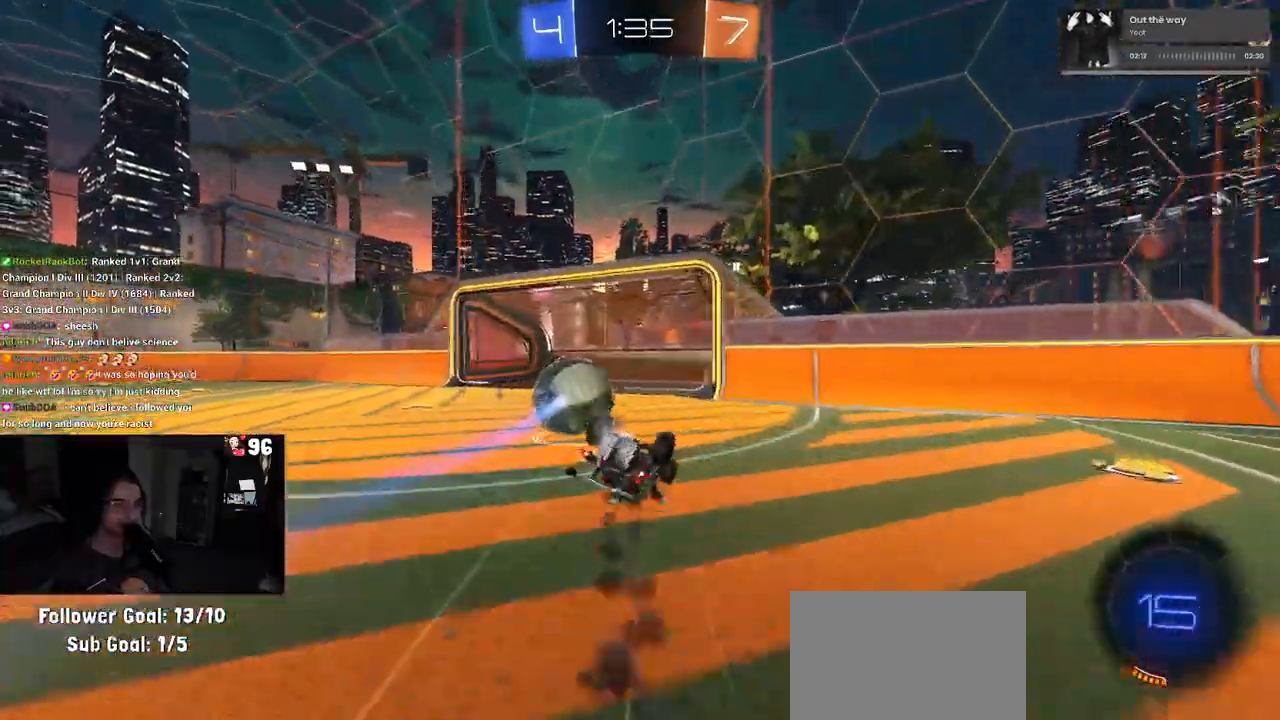
{"buttons": [], "left_stick": "center", "right_stick": "center", "events": [[33, "R1", "up"], [217, "R2", "up"], [483, "SQUARE", "up"], [483, "left_stick", "center"]]}
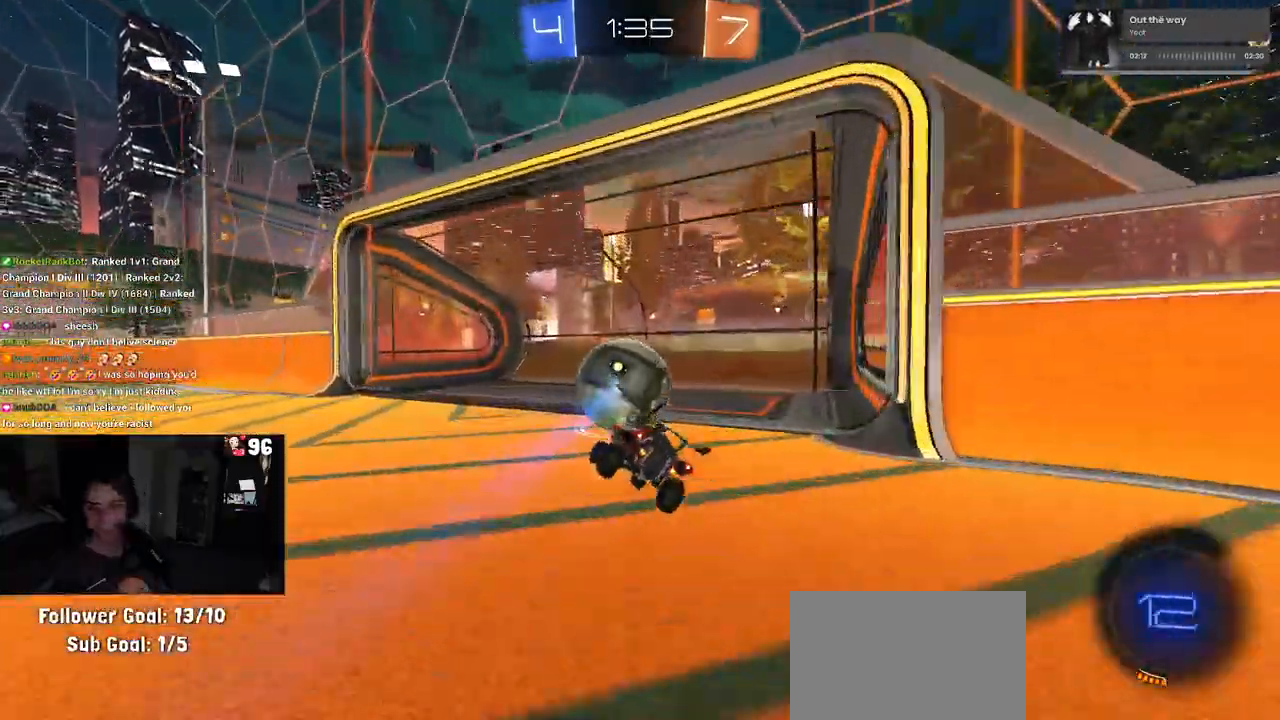
{"buttons": ["CROSS"], "left_stick": "center", "right_stick": "center", "events": [[183, "CROSS", "down"], [333, "CROSS", "up"], [450, "CROSS", "down"]]}